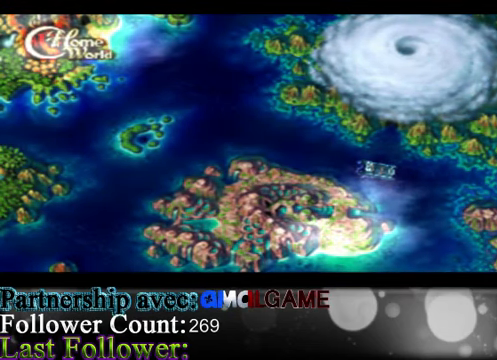
Gameplay with a controller (Xbox layout); each line is a JSON object with the inputs held at the frame after it. "events" lists button and stick changes between this image and that frame as [ms after this image, input, new state], when the widget could be followed in between. Not read: L3 R3 right_stick.
{"buttons": ["Y"], "left_stick": "center", "events": [[500, "Y", "down"]]}
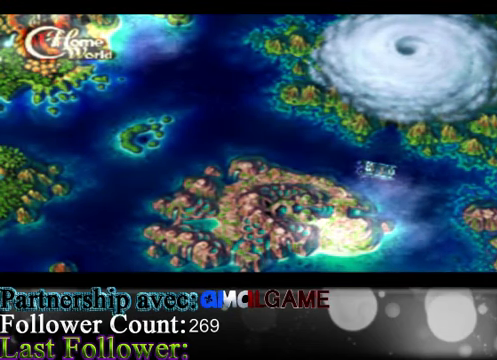
{"buttons": [], "left_stick": "center", "events": [[167, "Y", "up"]]}
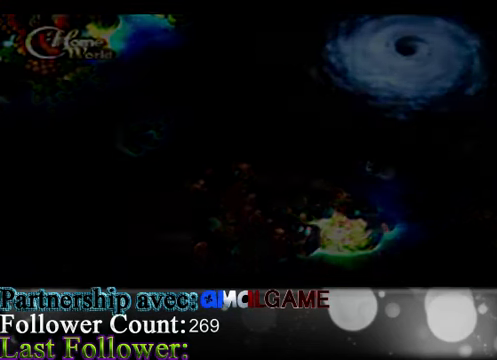
{"buttons": [], "left_stick": "center", "events": []}
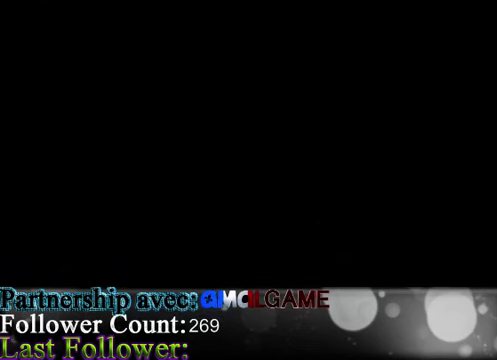
{"buttons": [], "left_stick": "center", "events": []}
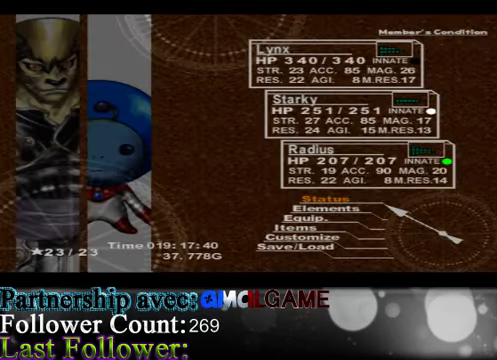
{"buttons": [], "left_stick": "down", "events": [[167, "left_stick", "down"]]}
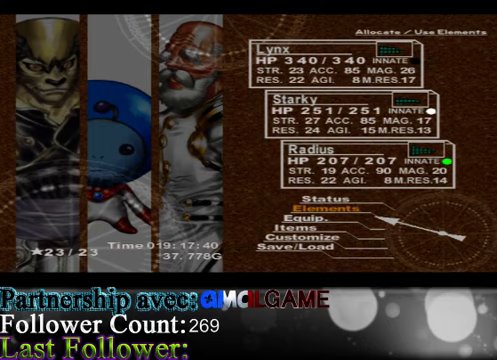
{"buttons": [], "left_stick": "down", "events": []}
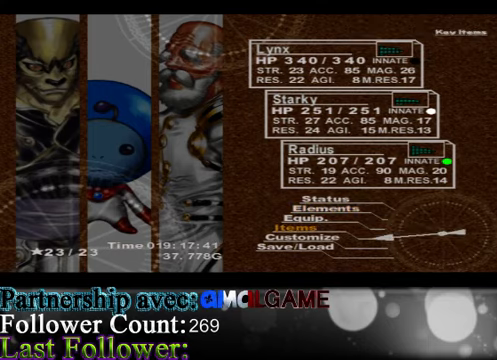
{"buttons": [], "left_stick": "center", "events": [[233, "left_stick", "center"], [367, "A", "down"], [500, "A", "up"]]}
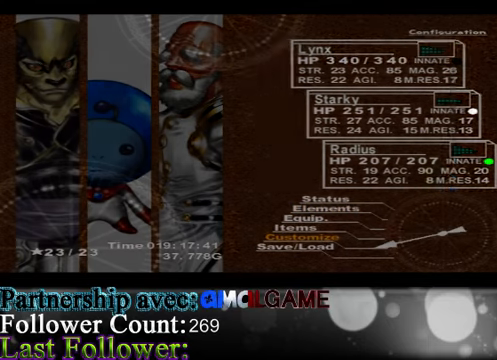
{"buttons": [], "left_stick": "center", "events": []}
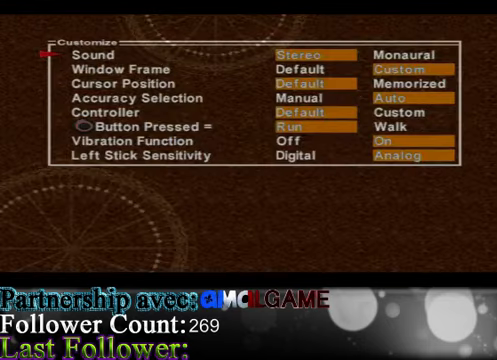
{"buttons": [], "left_stick": "down", "events": [[467, "left_stick", "down"]]}
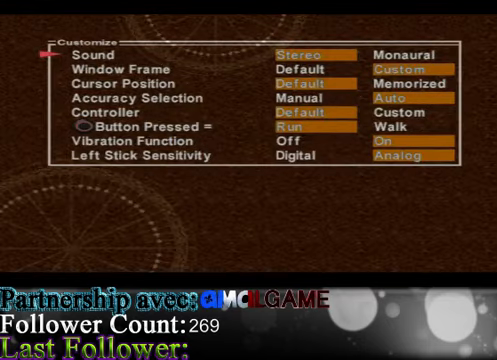
{"buttons": [], "left_stick": "right", "events": [[267, "left_stick", "center"], [333, "left_stick", "down-right"], [400, "left_stick", "right"]]}
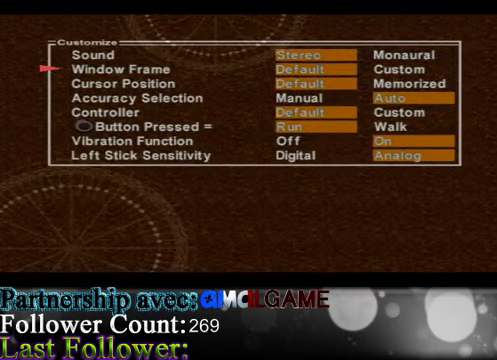
{"buttons": [], "left_stick": "left", "events": [[67, "left_stick", "center"], [333, "left_stick", "left"]]}
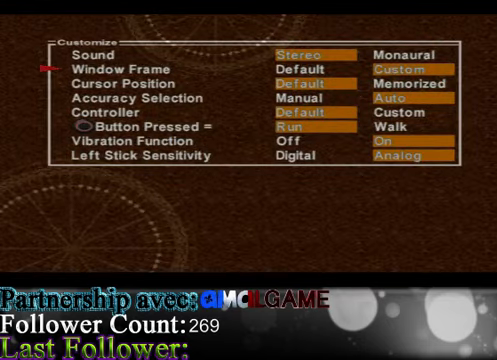
{"buttons": [], "left_stick": "center", "events": [[67, "left_stick", "center"], [167, "A", "down"], [333, "A", "up"]]}
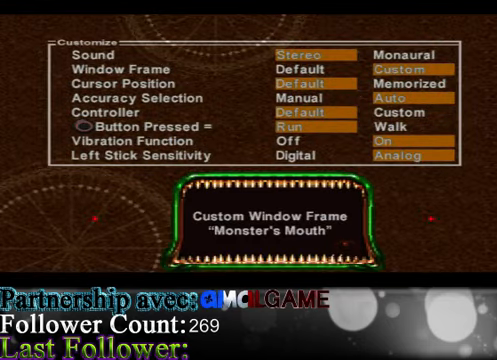
{"buttons": [], "left_stick": "center", "events": [[67, "left_stick", "left"], [267, "left_stick", "center"]]}
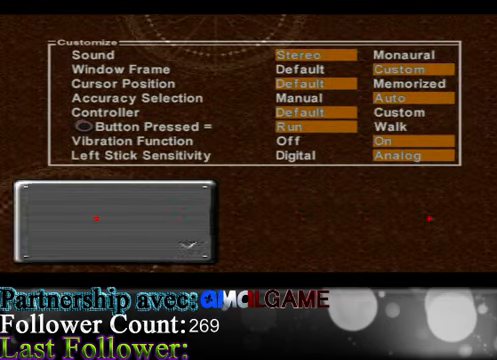
{"buttons": [], "left_stick": "center", "events": [[200, "left_stick", "left"], [500, "left_stick", "center"]]}
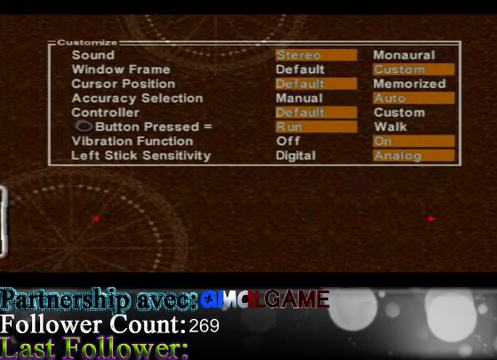
{"buttons": [], "left_stick": "left", "events": [[300, "left_stick", "left"]]}
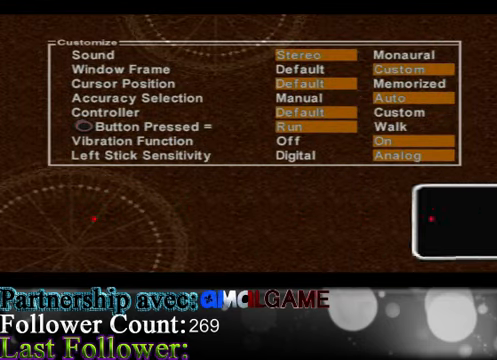
{"buttons": [], "left_stick": "center", "events": [[67, "left_stick", "center"]]}
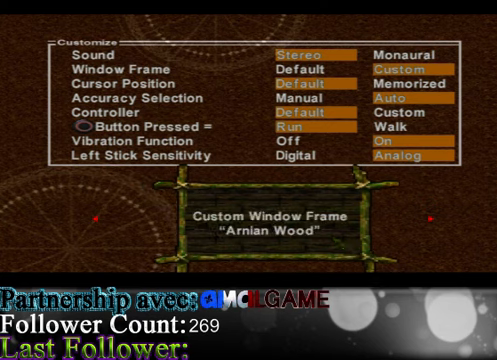
{"buttons": [], "left_stick": "left", "events": [[366, "left_stick", "left"]]}
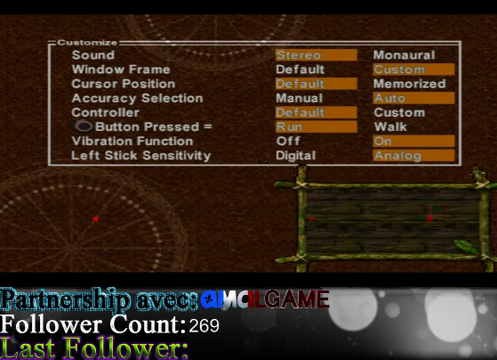
{"buttons": [], "left_stick": "center", "events": [[133, "left_stick", "center"]]}
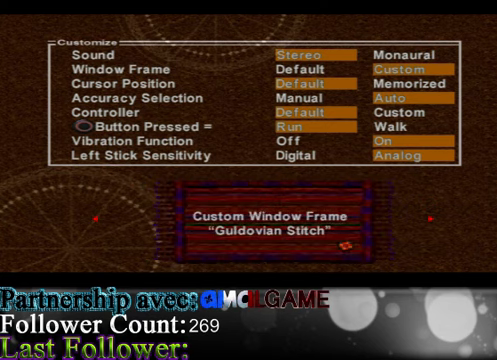
{"buttons": [], "left_stick": "center", "events": [[266, "A", "down"], [366, "A", "up"]]}
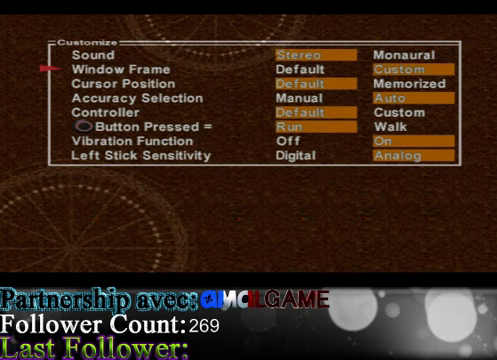
{"buttons": [], "left_stick": "center", "events": [[300, "B", "down"], [366, "B", "up"]]}
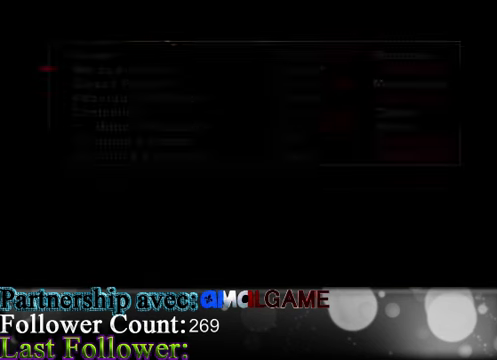
{"buttons": [], "left_stick": "center", "events": []}
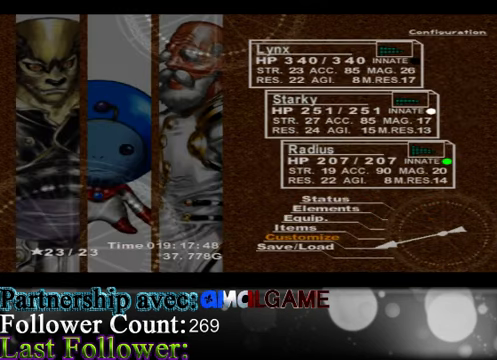
{"buttons": [], "left_stick": "center", "events": [[333, "B", "down"], [400, "B", "up"]]}
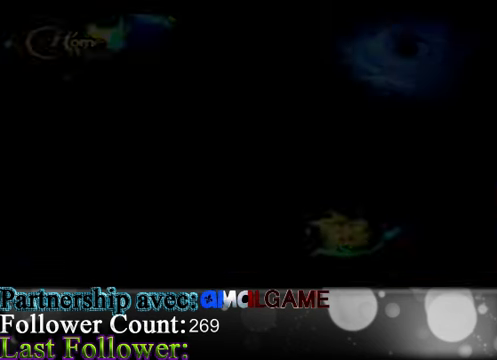
{"buttons": [], "left_stick": "center", "events": []}